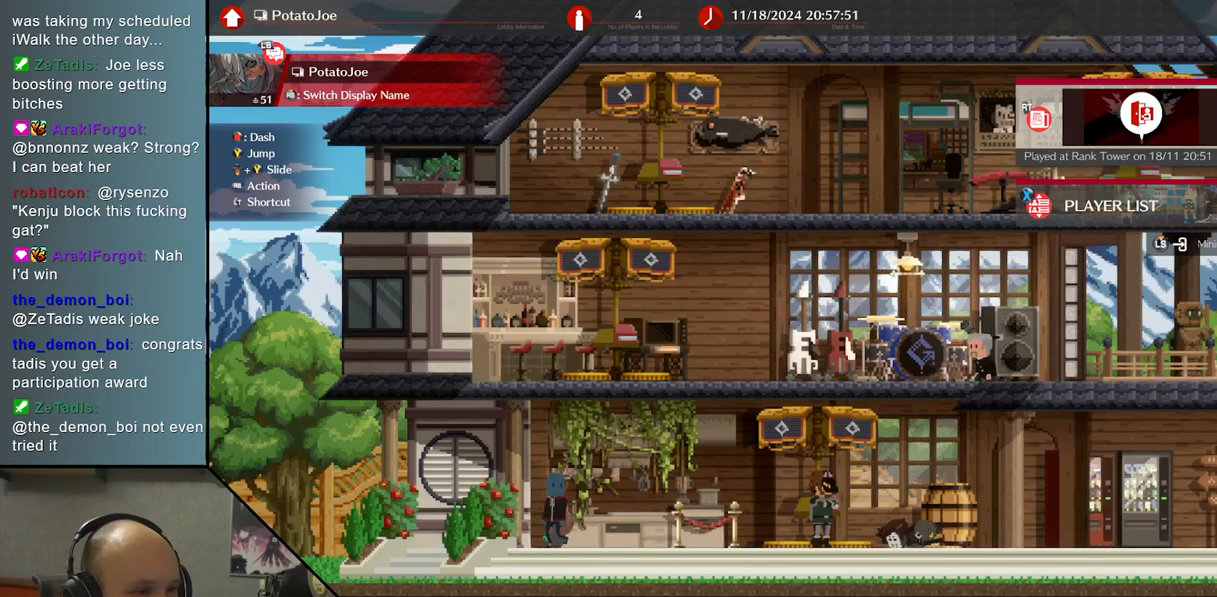
Gameplay with a controller (arcade stick); each line is a JSON object with the inputs held at the frame after it. "events" lists button and stick changes between this image and that frame as [ms after this image, input, new state], when the widget could be followed in between. Not read: L3 R3 other_buttons.
{"buttons": [], "left_stick": "center", "events": [[100, "R1", "down"], [150, "left_stick", "center"], [200, "R1", "up"]]}
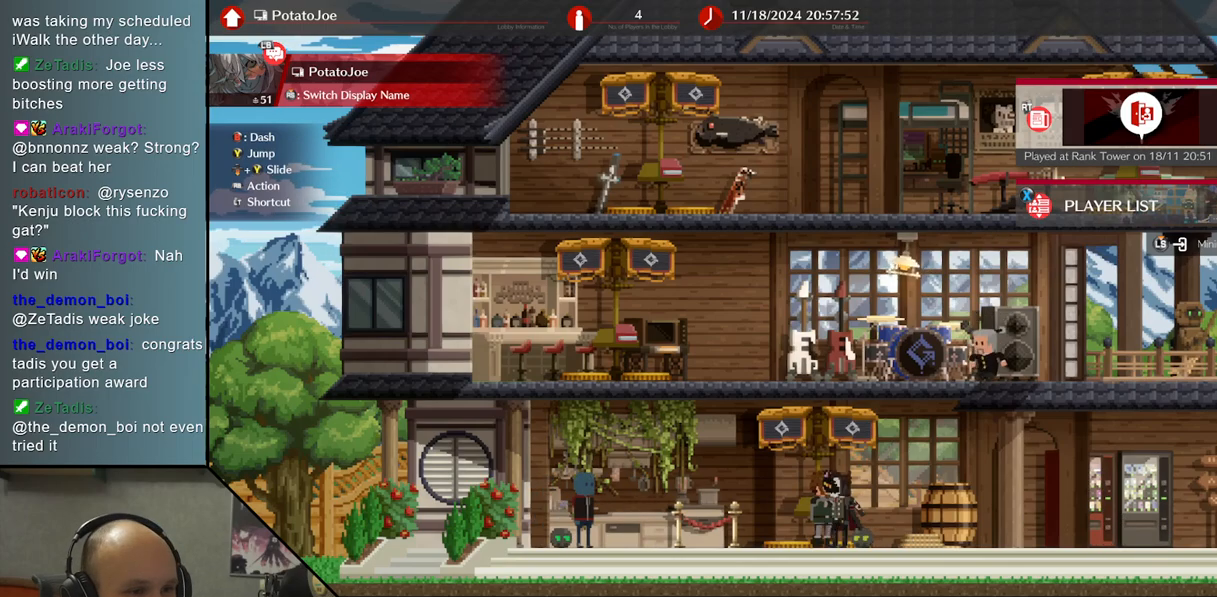
{"buttons": [], "left_stick": "right", "events": [[100, "left_stick", "right"]]}
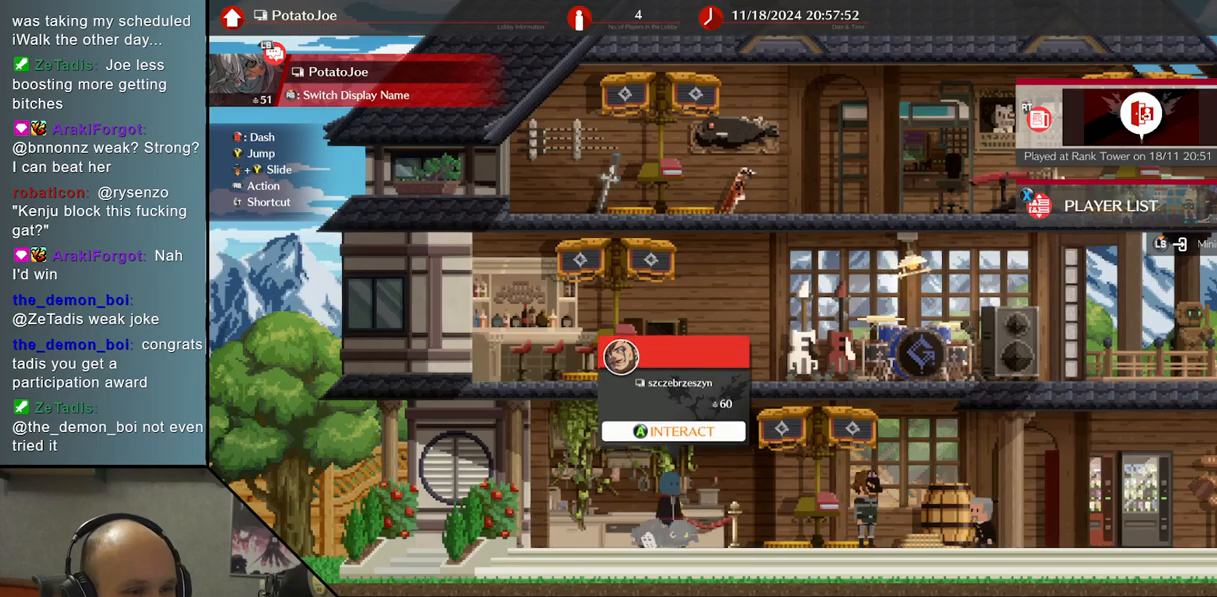
{"buttons": [], "left_stick": "right", "events": [[100, "R1", "down"], [233, "R1", "up"], [350, "R1", "down"], [450, "R1", "up"]]}
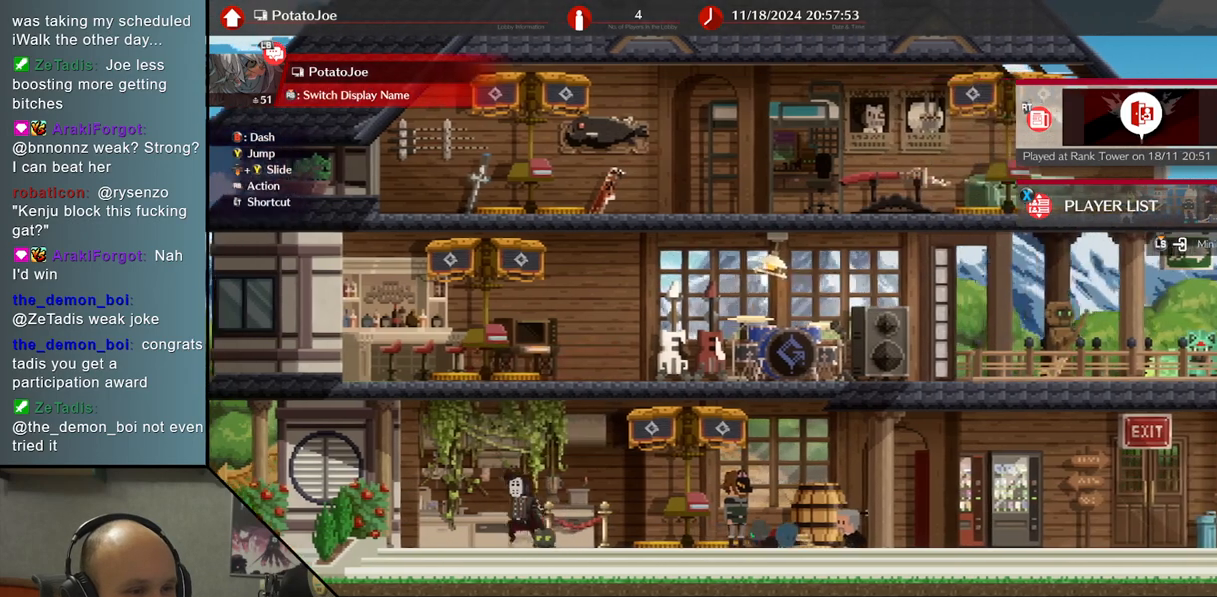
{"buttons": ["R1"], "left_stick": "right", "events": [[67, "R1", "down"], [167, "R1", "up"], [283, "R1", "down"], [400, "R1", "up"], [500, "R1", "down"]]}
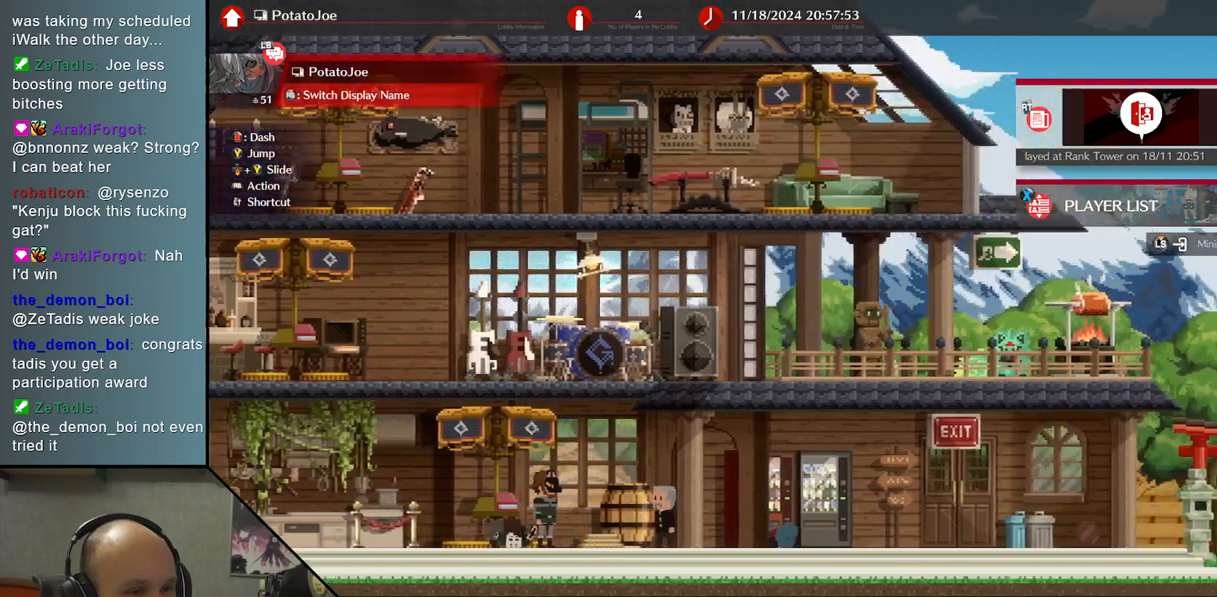
{"buttons": ["R1"], "left_stick": "right", "events": [[117, "R1", "up"], [233, "R1", "down"], [367, "R1", "up"], [450, "R1", "down"]]}
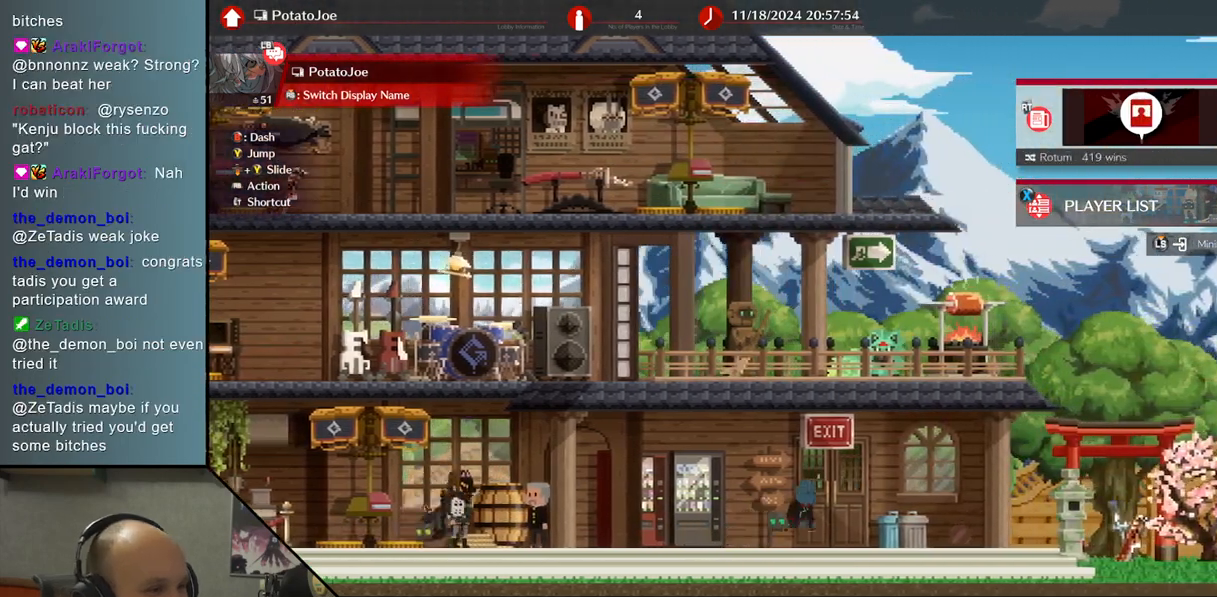
{"buttons": [], "left_stick": "down", "events": [[100, "R1", "up"], [183, "R1", "down"], [300, "R1", "up"], [350, "left_stick", "center"], [450, "left_stick", "down"]]}
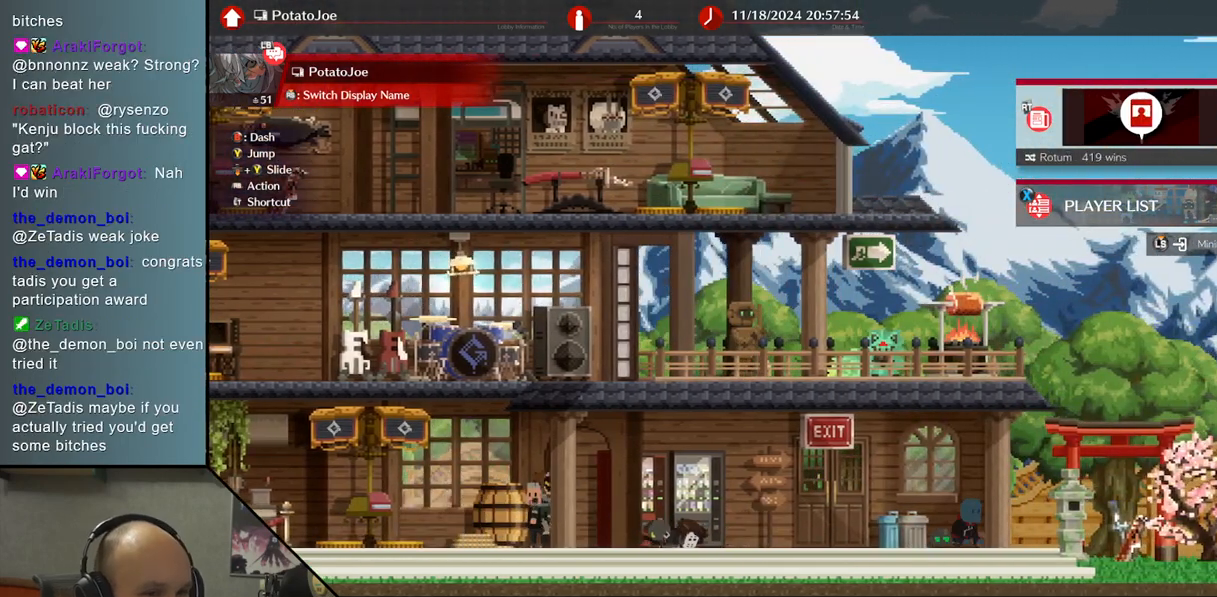
{"buttons": ["R1"], "left_stick": "left", "events": [[50, "left_stick", "center"], [117, "left_stick", "down"], [233, "left_stick", "center"], [283, "R1", "down"], [433, "left_stick", "left"]]}
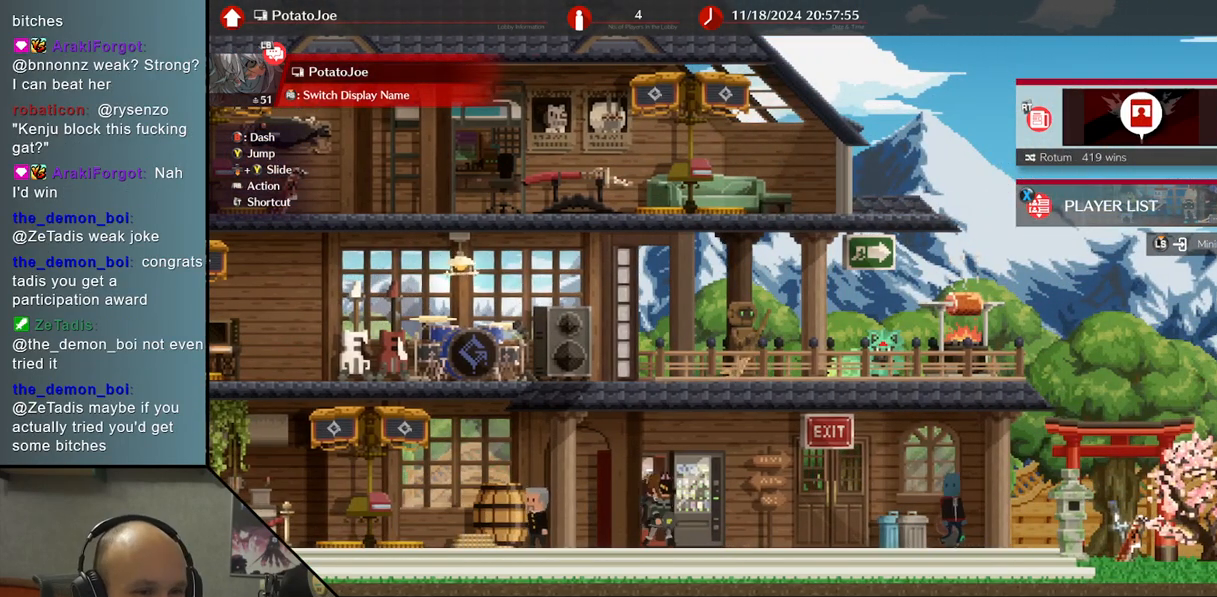
{"buttons": [], "left_stick": "center", "events": [[50, "R1", "up"], [217, "R1", "down"], [333, "R1", "up"], [433, "left_stick", "center"]]}
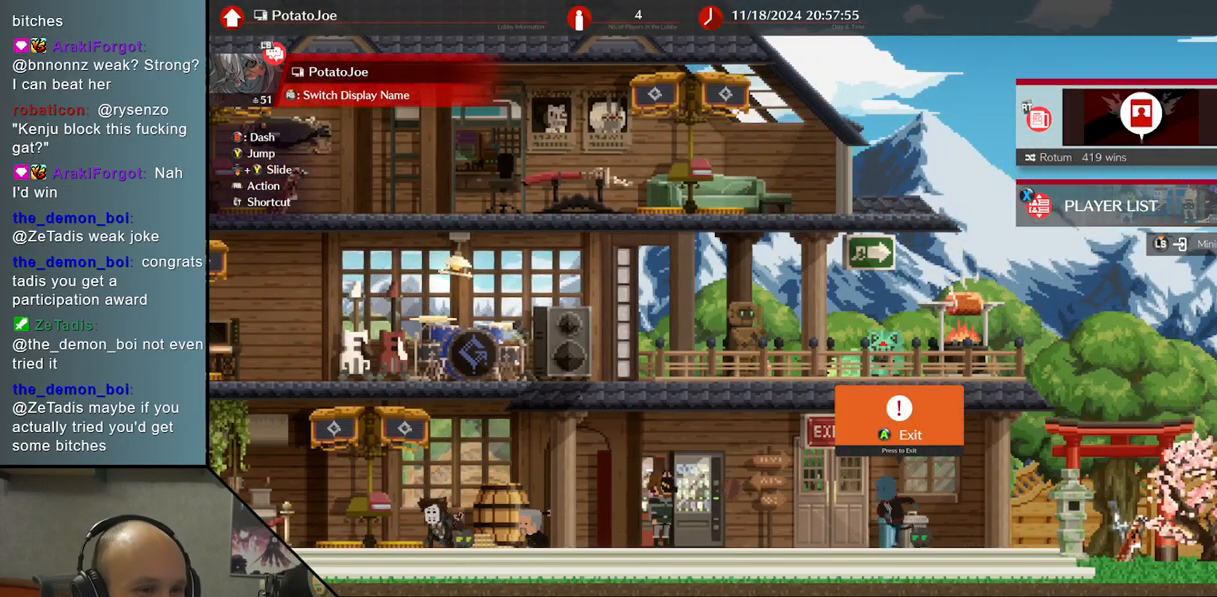
{"buttons": [], "left_stick": "center", "events": [[117, "left_stick", "down"], [217, "left_stick", "center"], [267, "left_stick", "down"], [400, "left_stick", "center"]]}
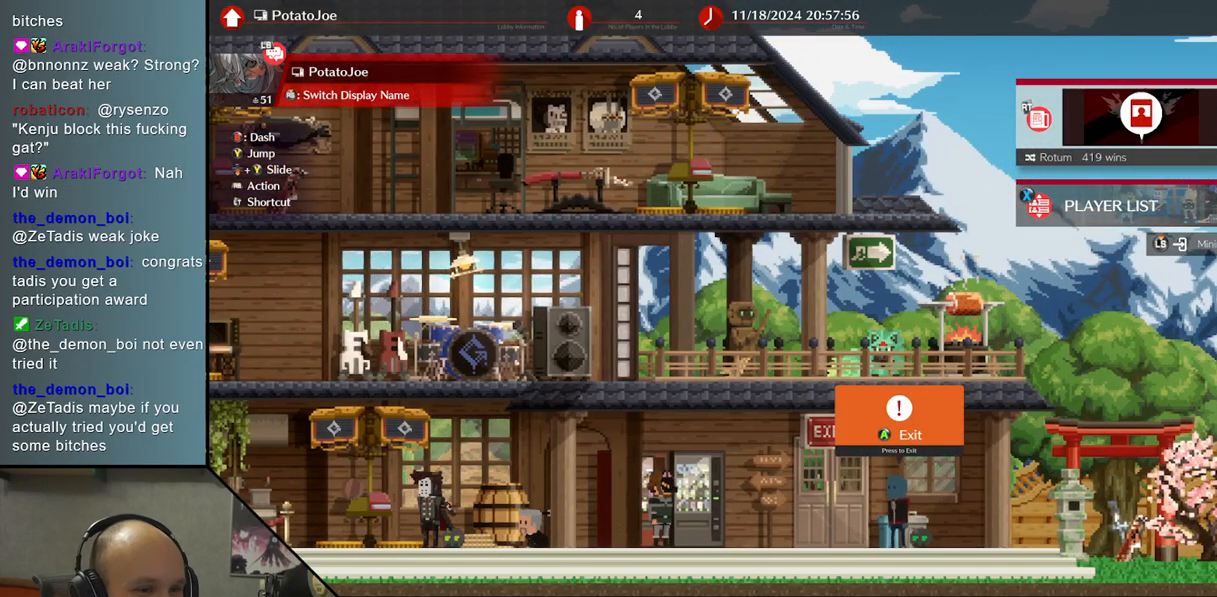
{"buttons": [], "left_stick": "left", "events": [[117, "left_stick", "left"], [283, "R1", "down"], [433, "R1", "up"]]}
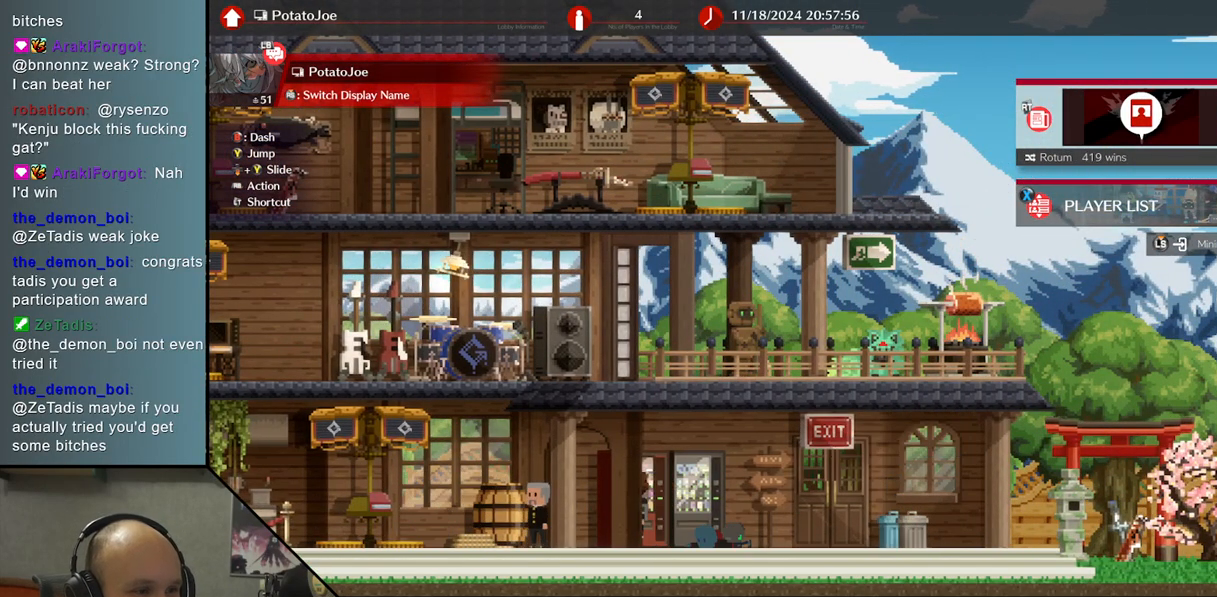
{"buttons": ["R1"], "left_stick": "left", "events": [[233, "R1", "down"], [367, "R1", "up"], [467, "R1", "down"]]}
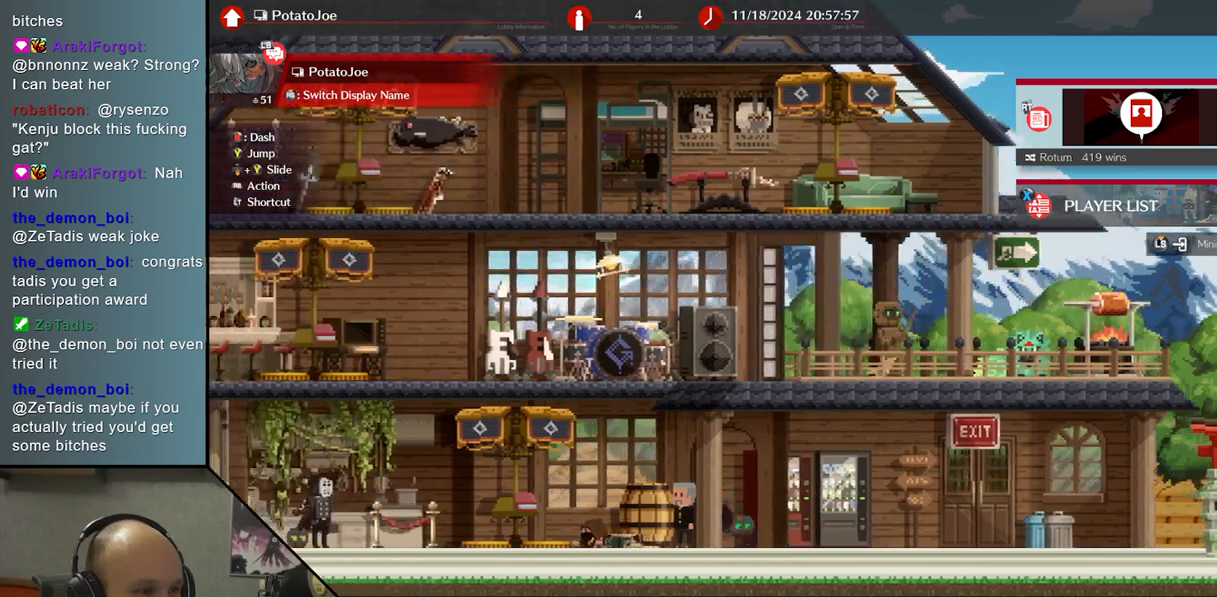
{"buttons": ["R1"], "left_stick": "left", "events": [[100, "R1", "up"], [217, "R1", "down"], [350, "R1", "up"], [467, "R1", "down"]]}
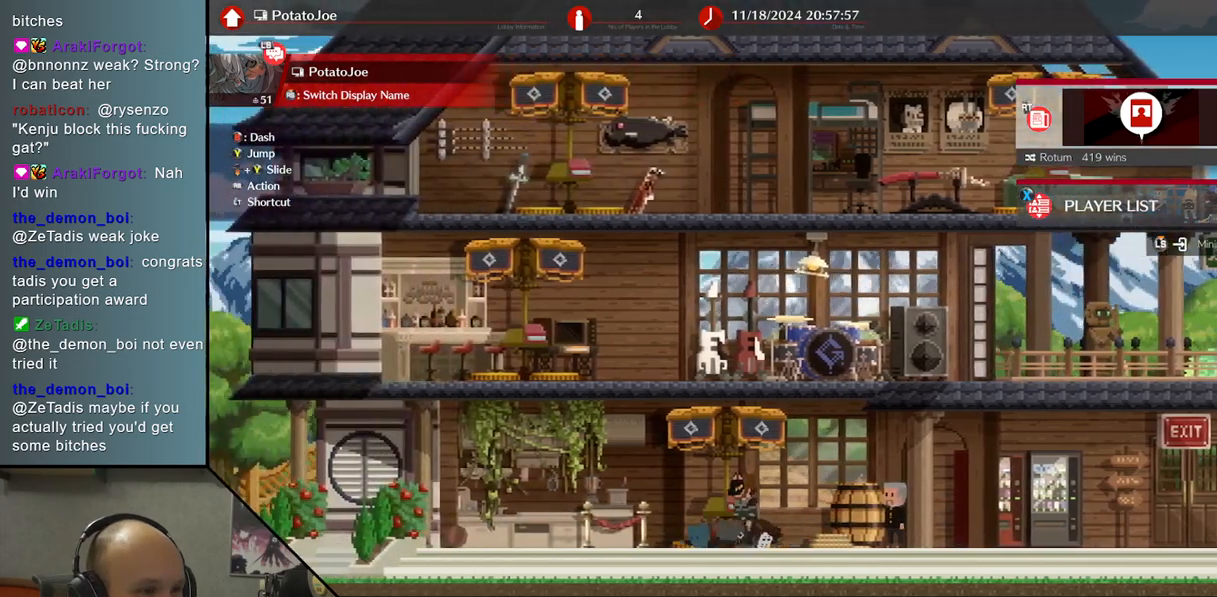
{"buttons": [], "left_stick": "center", "events": [[83, "R1", "up"], [200, "R1", "down"], [333, "R1", "up"], [467, "left_stick", "center"]]}
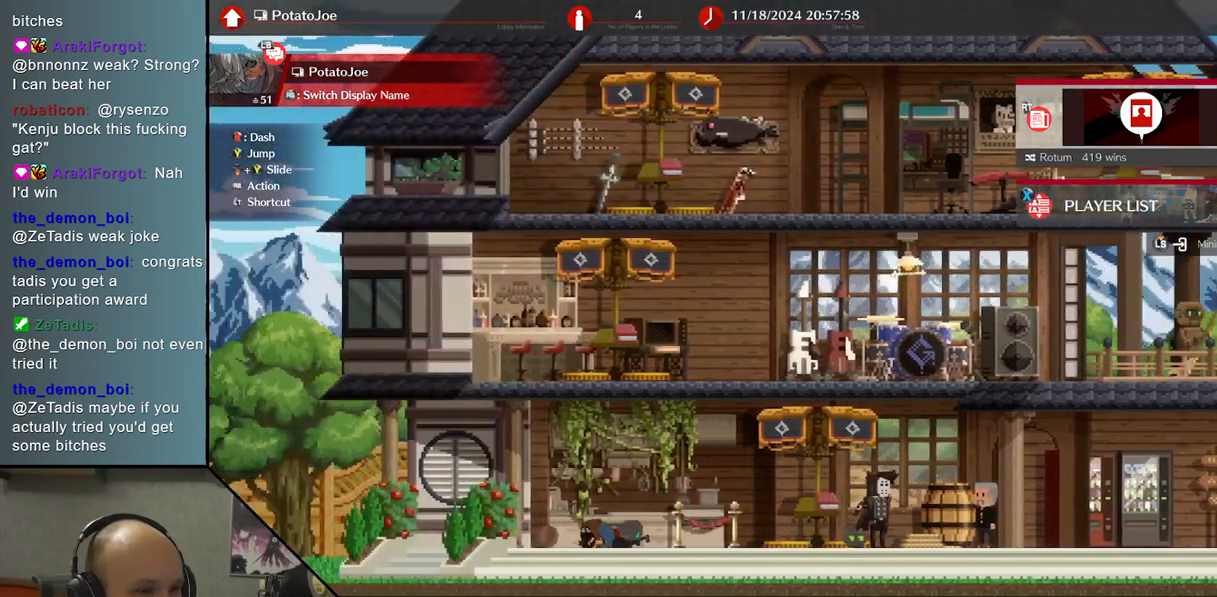
{"buttons": ["R1"], "left_stick": "right", "events": [[117, "left_stick", "right"], [250, "R1", "down"], [350, "R1", "up"], [467, "R1", "down"]]}
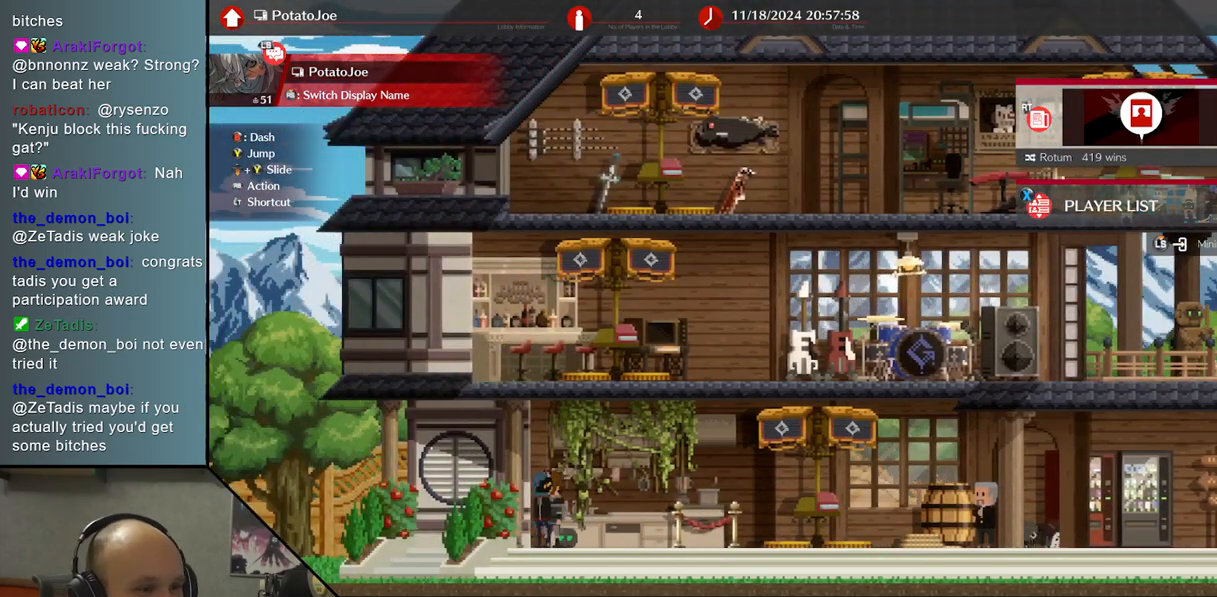
{"buttons": [], "left_stick": "right", "events": [[67, "R1", "up"], [183, "R1", "down"], [283, "R1", "up"], [400, "R1", "down"], [500, "R1", "up"]]}
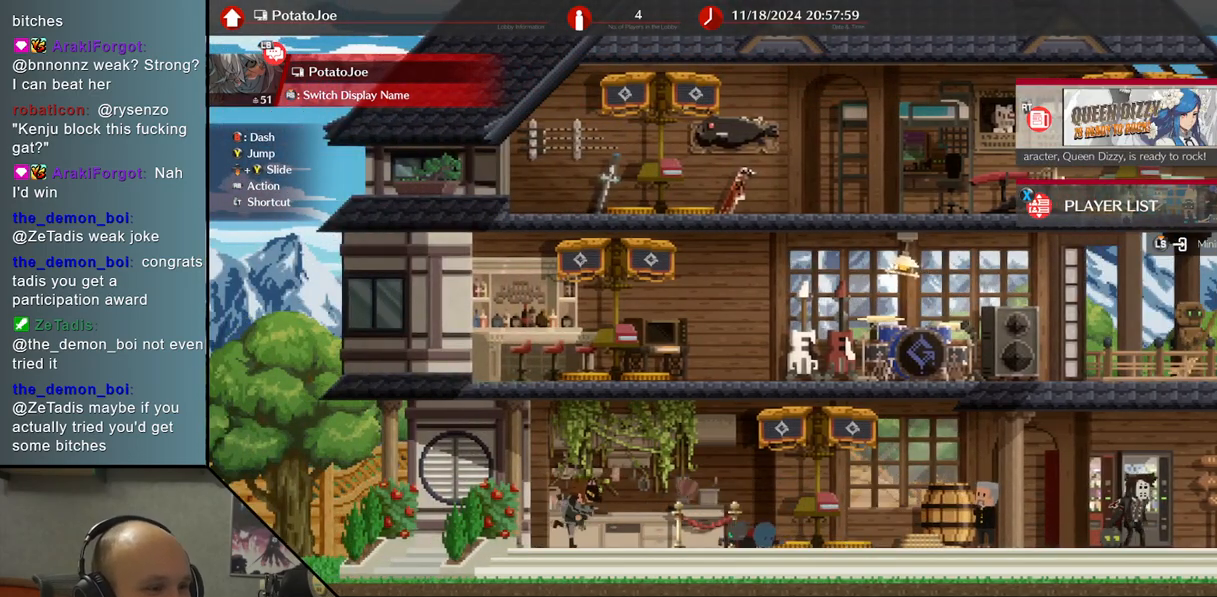
{"buttons": [], "left_stick": "right", "events": [[117, "R1", "down"], [233, "R1", "up"], [333, "R1", "down"], [450, "R1", "up"]]}
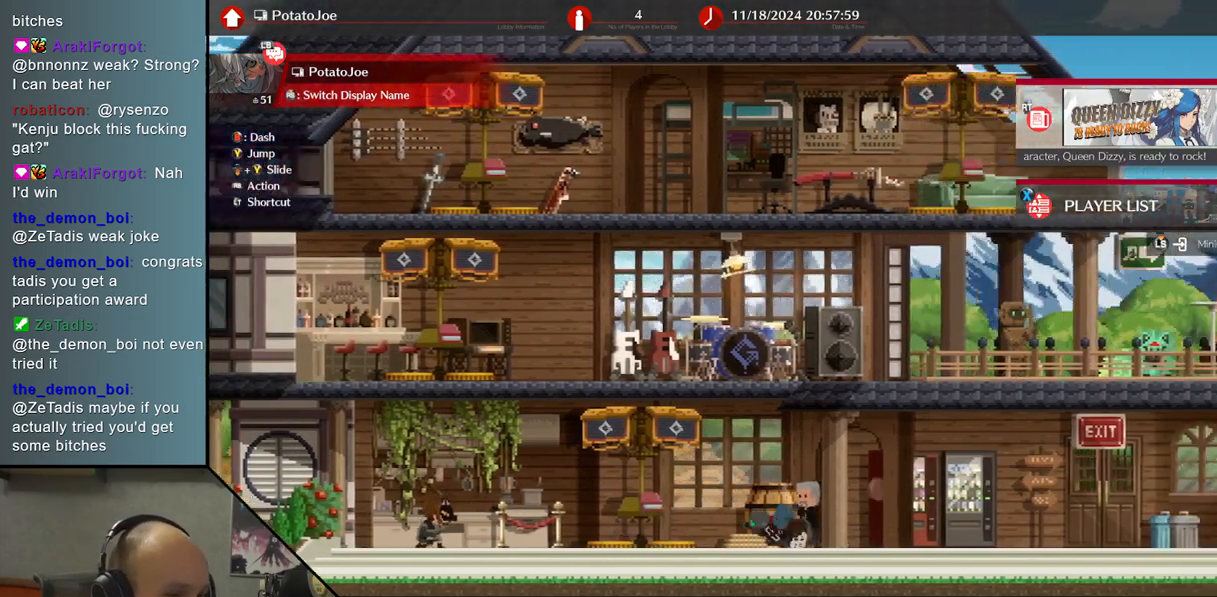
{"buttons": [], "left_stick": "right", "events": [[50, "R1", "down"], [183, "R1", "up"], [283, "R1", "down"], [417, "R1", "up"]]}
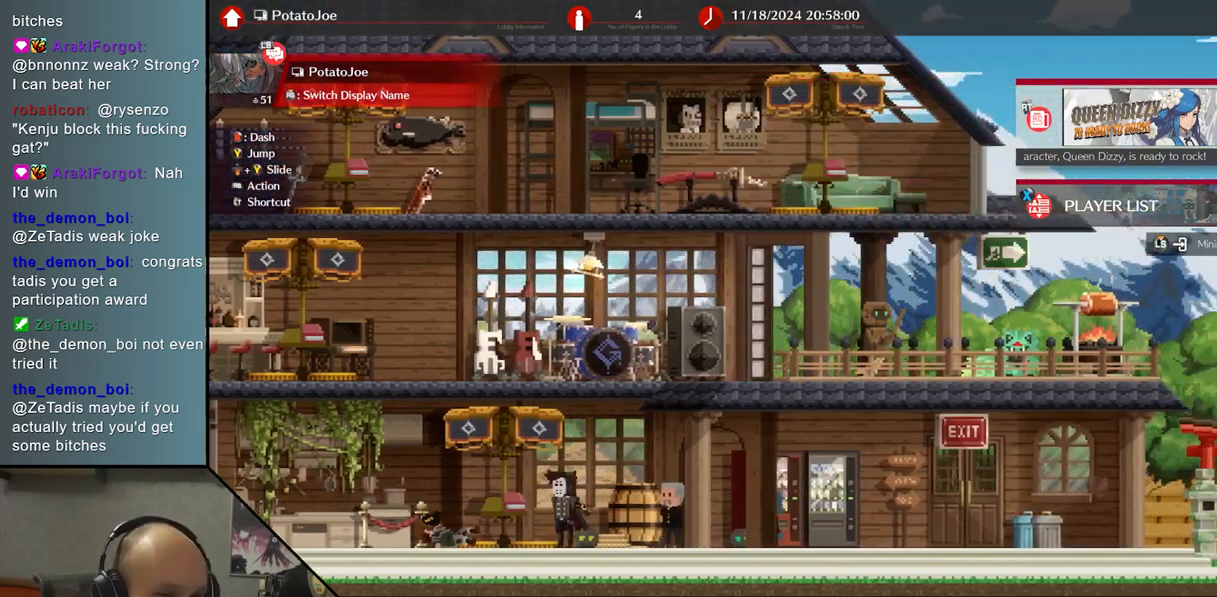
{"buttons": [], "left_stick": "center", "events": [[33, "R1", "down"], [167, "R1", "up"], [467, "left_stick", "center"]]}
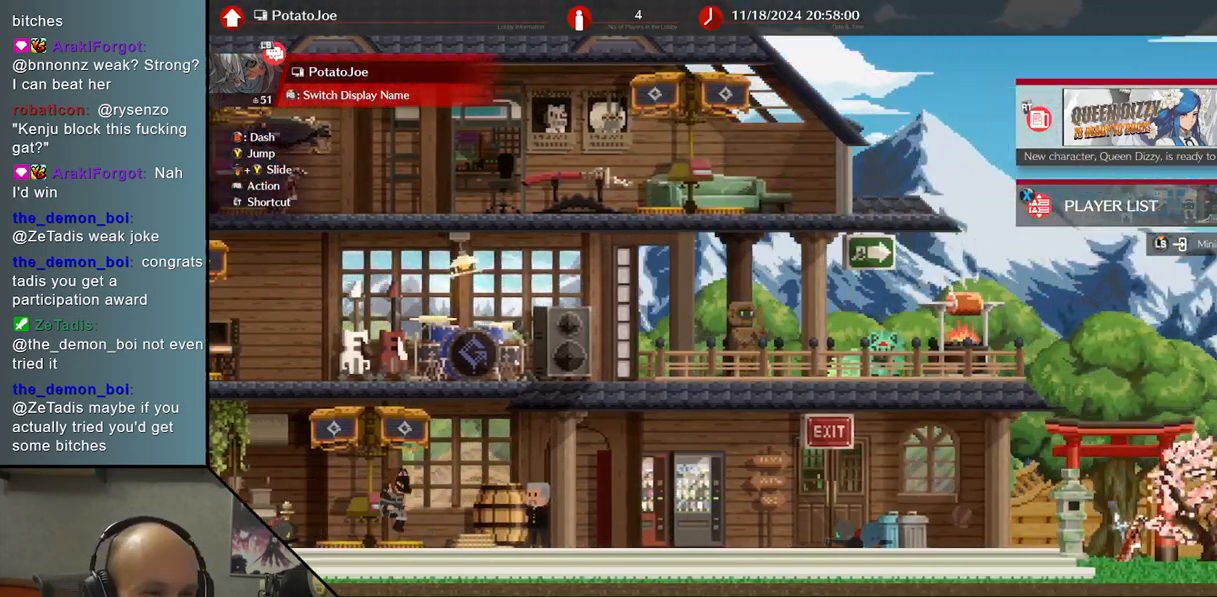
{"buttons": [], "left_stick": "right", "events": [[217, "left_stick", "right"]]}
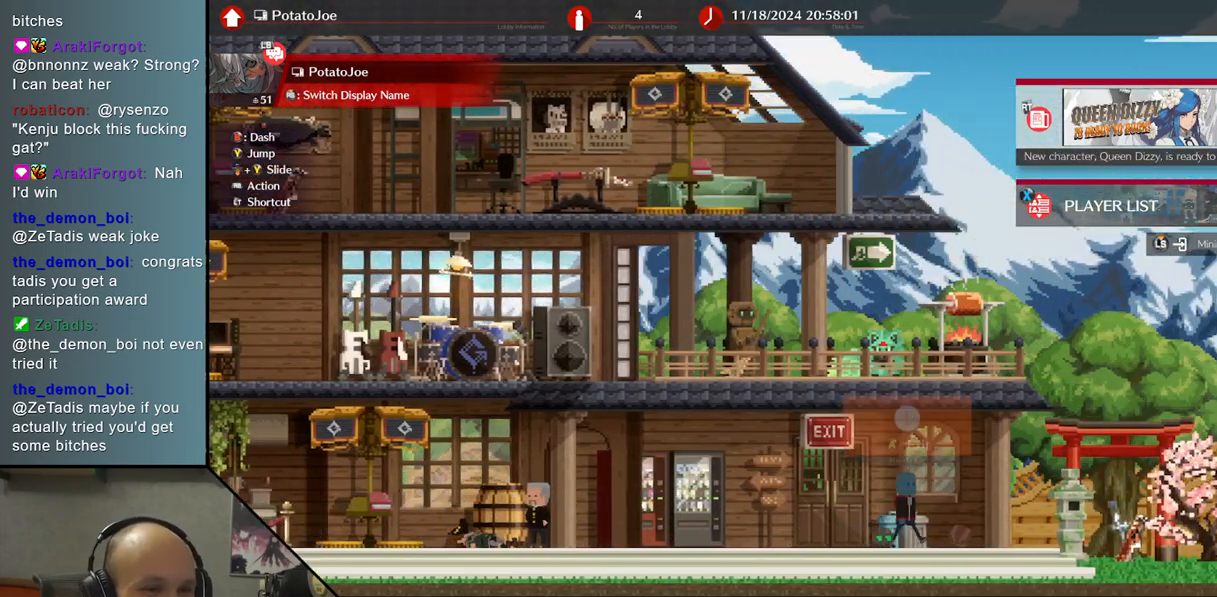
{"buttons": [], "left_stick": "down", "events": [[150, "left_stick", "center"], [283, "left_stick", "down"], [333, "left_stick", "center"], [417, "left_stick", "down"]]}
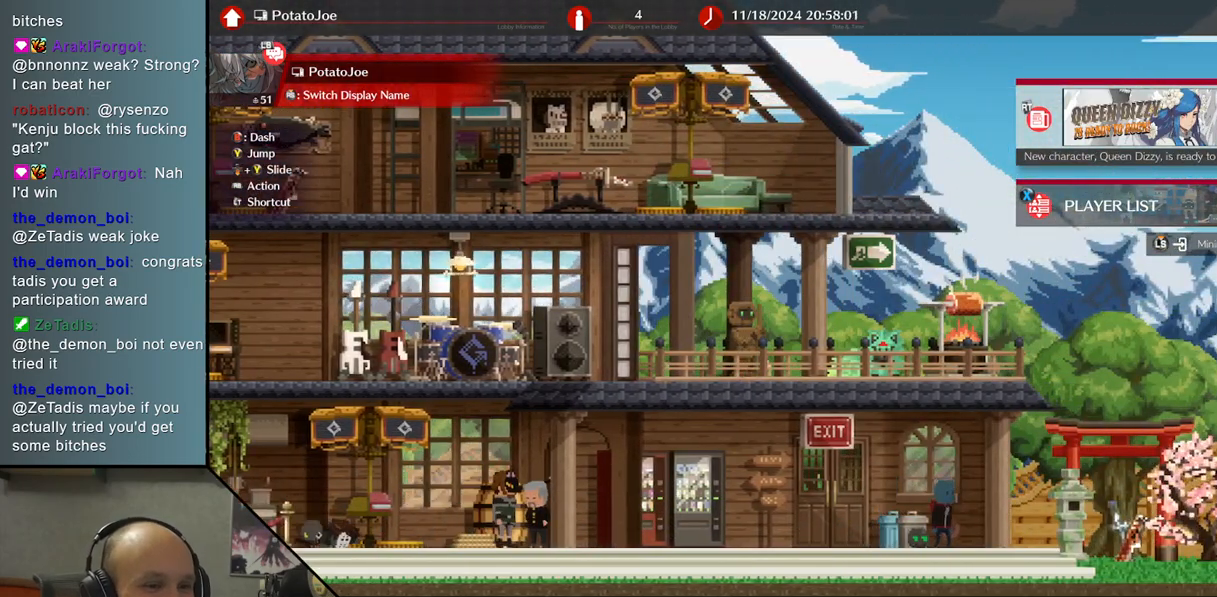
{"buttons": [], "left_stick": "center", "events": [[17, "left_stick", "center"], [167, "left_stick", "left"], [317, "R1", "down"], [383, "left_stick", "center"], [417, "R1", "up"]]}
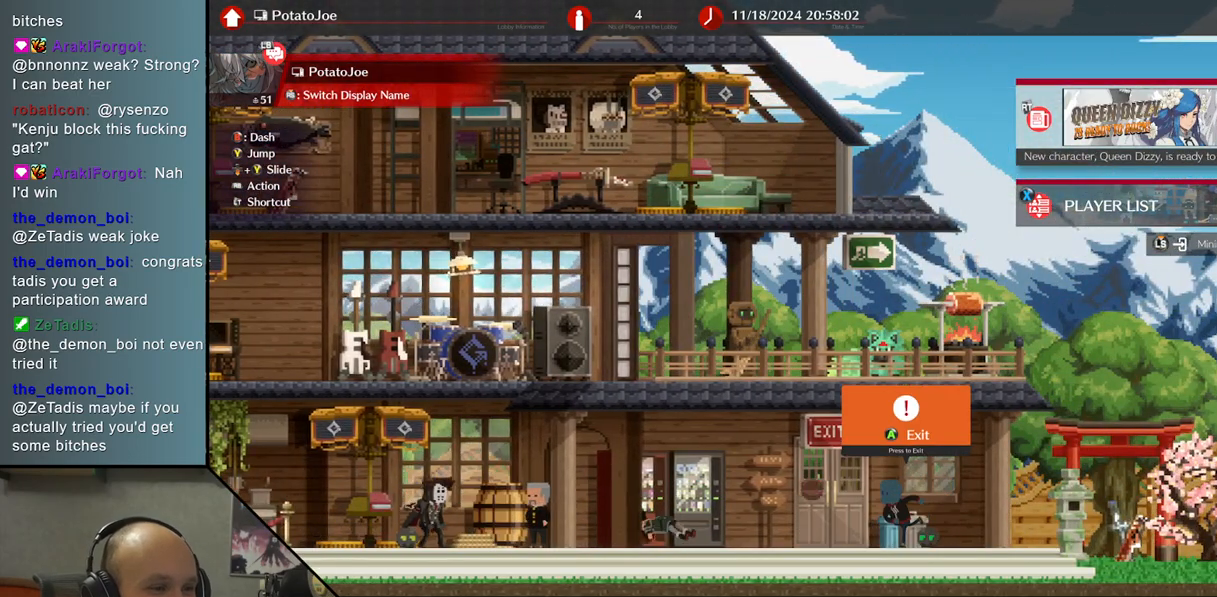
{"buttons": [], "left_stick": "left", "events": [[333, "left_stick", "left"]]}
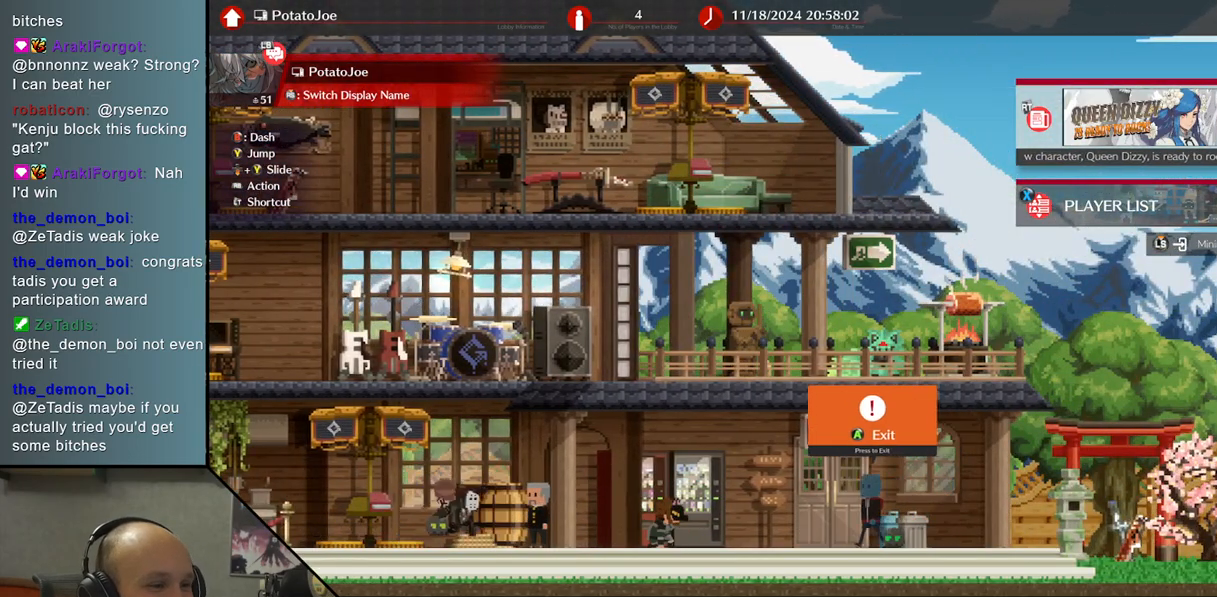
{"buttons": ["R1"], "left_stick": "left", "events": [[67, "R1", "down"], [217, "R1", "up"], [417, "R1", "down"]]}
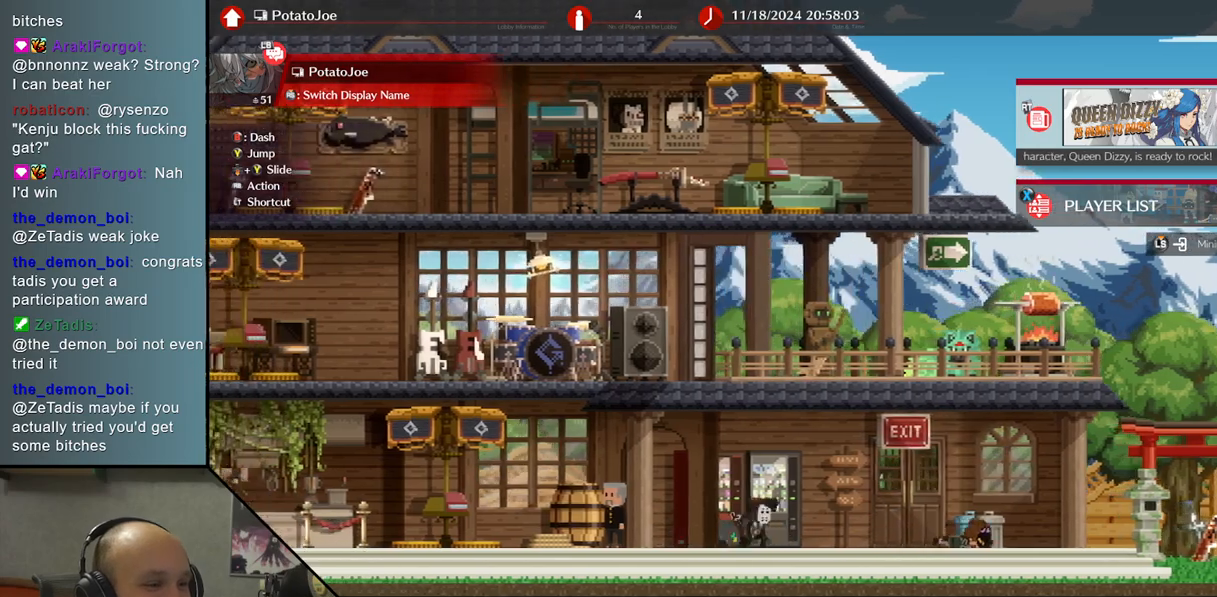
{"buttons": [], "left_stick": "left", "events": [[50, "R1", "up"], [167, "R1", "down"], [283, "R1", "up"], [400, "R1", "down"], [500, "R1", "up"]]}